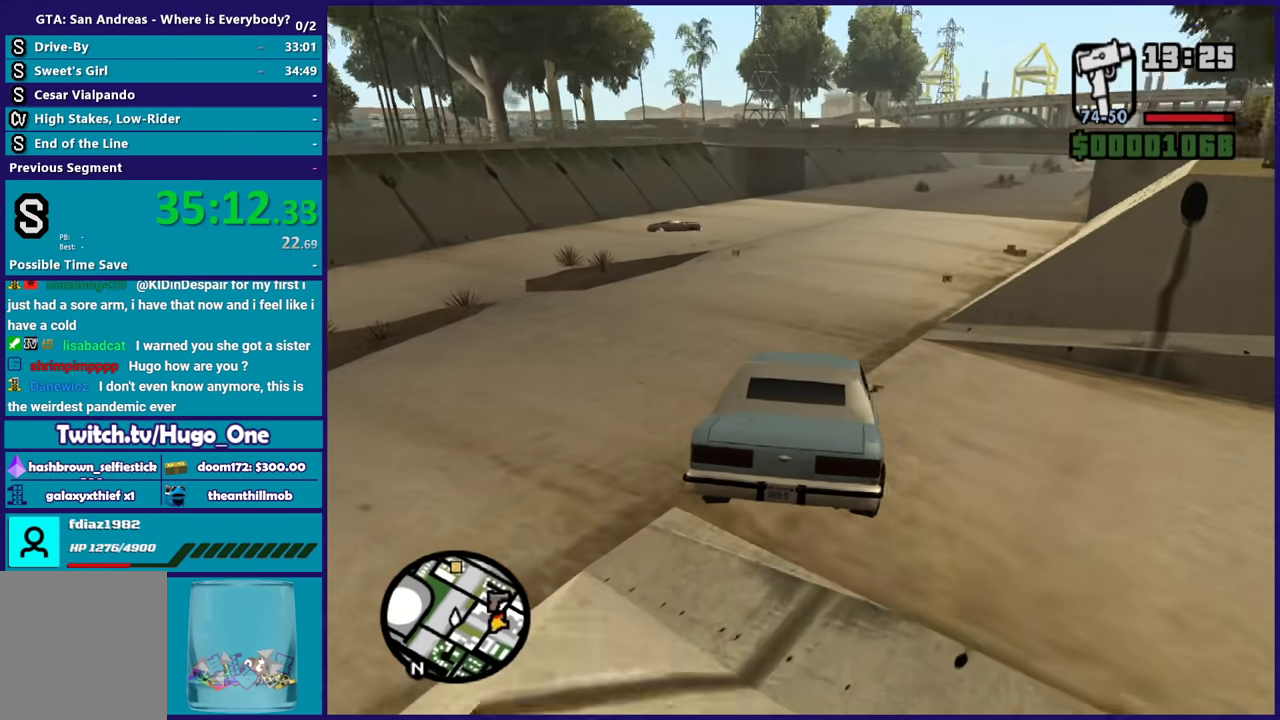
Gameplay with a controller (Xbox layout); each line is a JSON object with the inputs held at the frame after it. "events" lists button and stick changes between this image and that frame as [ms after this image, input, new state], when the widget could be followed in between.
{"buttons": ["R2"], "left_stick": "right", "right_stick": "center", "events": [[67, "R2", "down"], [67, "right_stick", "center"], [100, "left_stick", "down-right"], [334, "left_stick", "center"], [467, "left_stick", "right"]]}
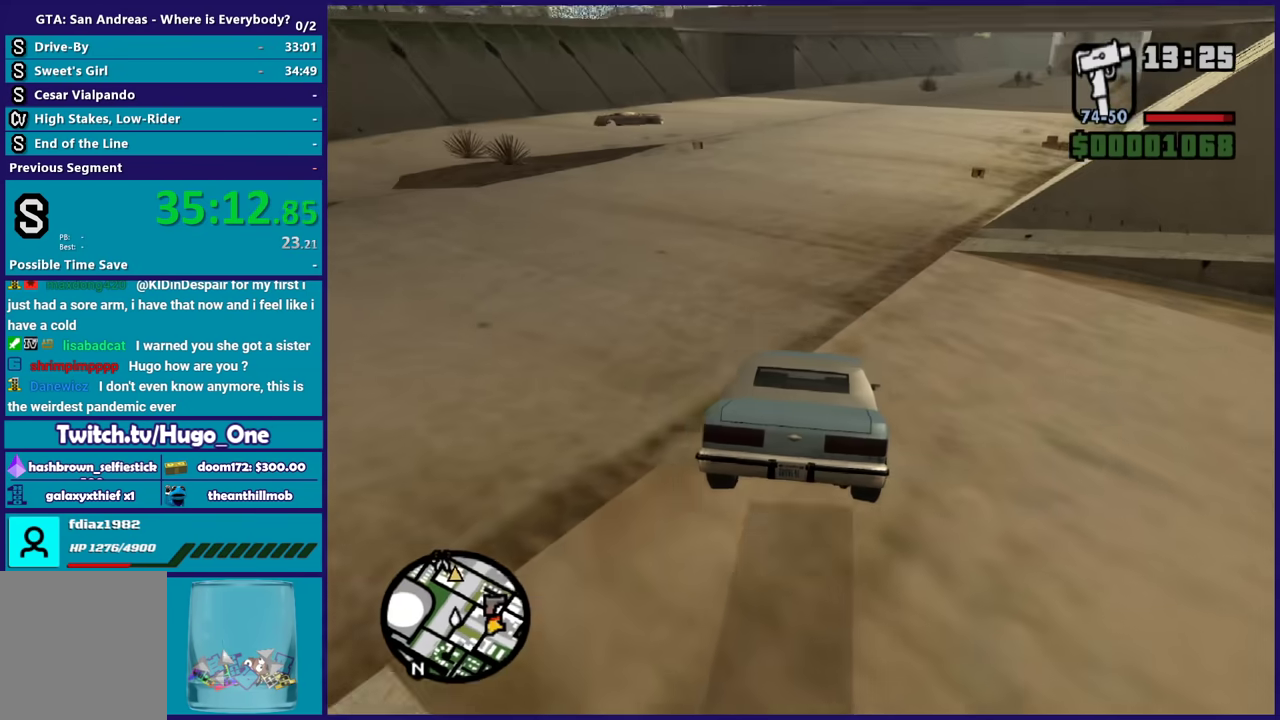
{"buttons": ["R2"], "left_stick": "center", "right_stick": "center", "events": [[101, "left_stick", "center"]]}
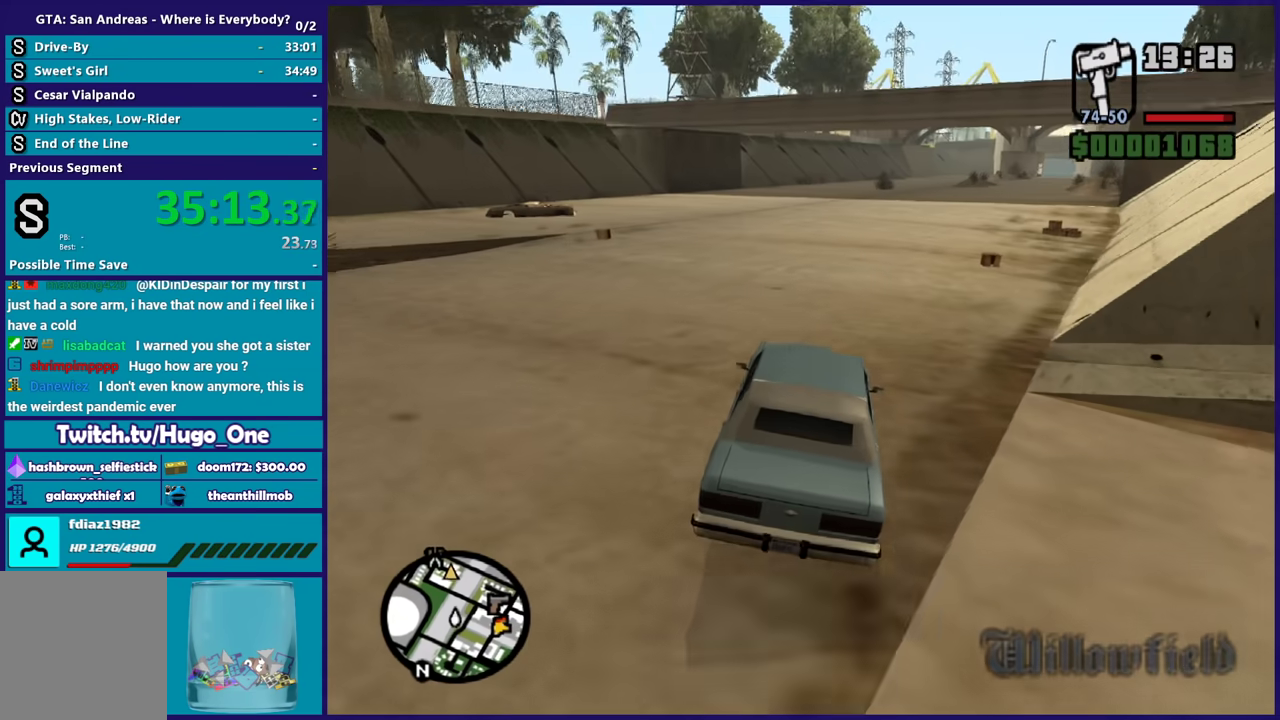
{"buttons": ["R2"], "left_stick": "center", "right_stick": "center", "events": []}
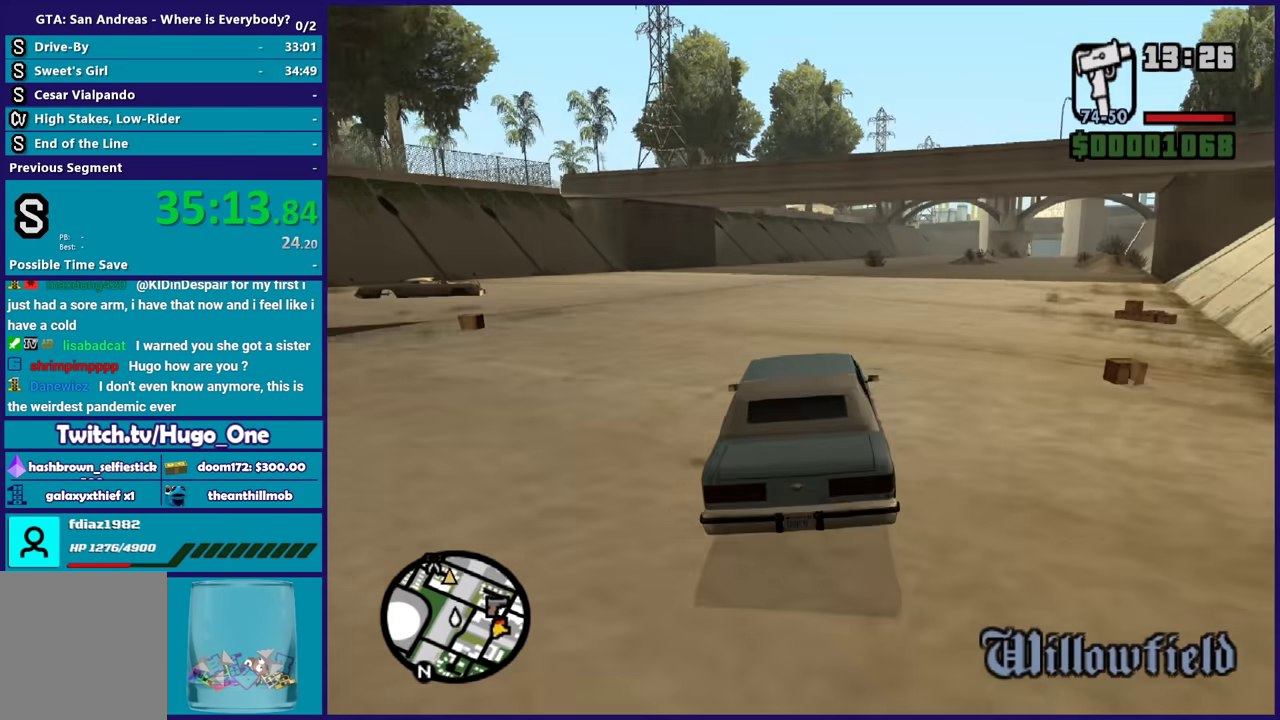
{"buttons": ["R2"], "left_stick": "center", "right_stick": "center", "events": []}
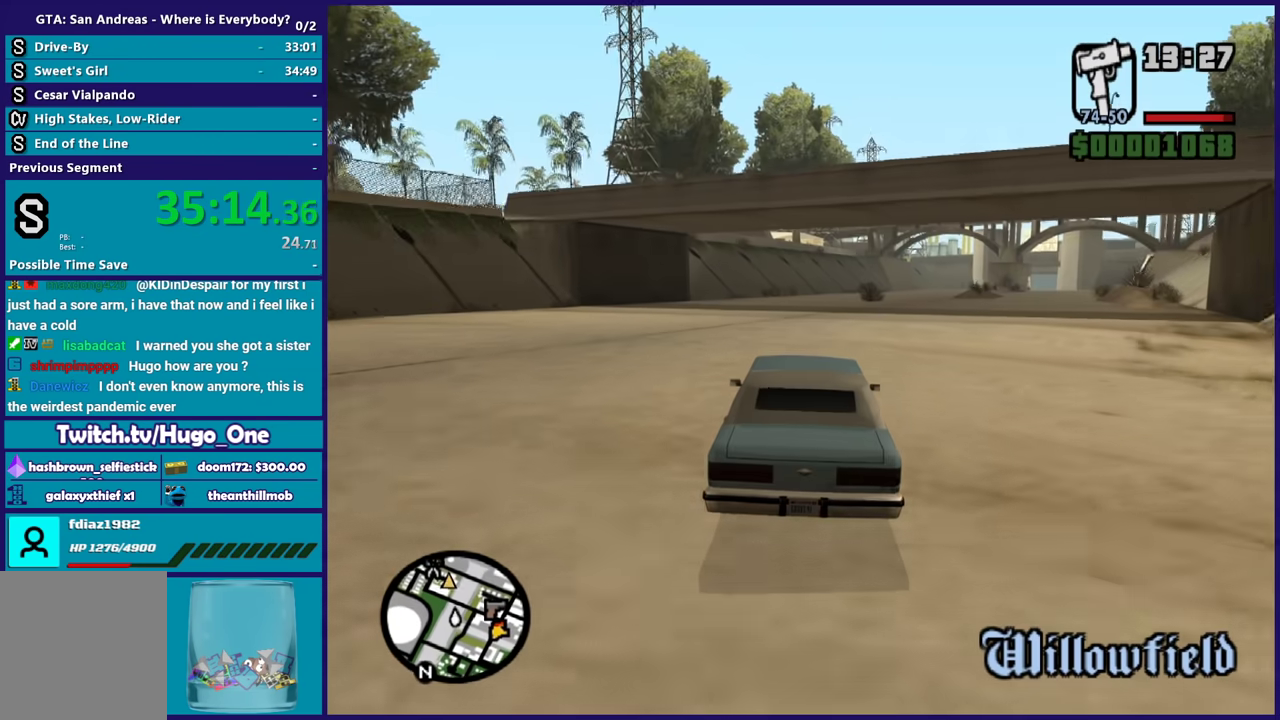
{"buttons": ["R2"], "left_stick": "center", "right_stick": "center", "events": []}
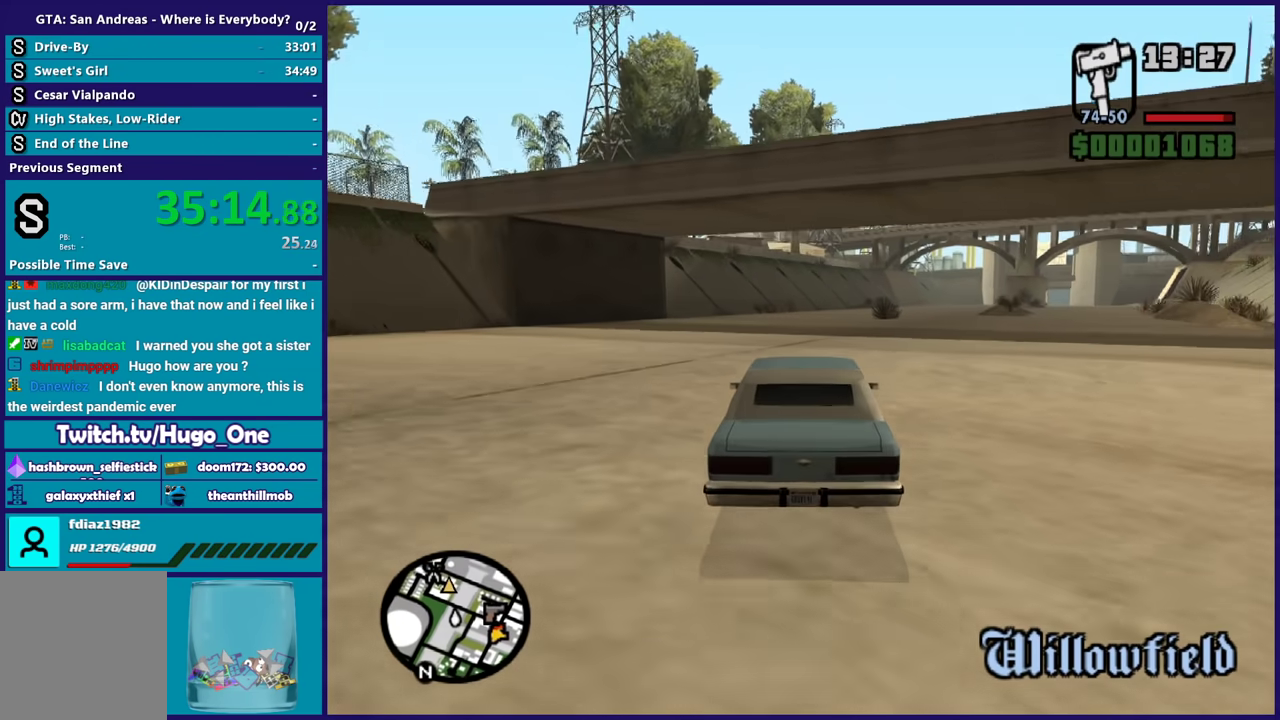
{"buttons": ["R2"], "left_stick": "right", "right_stick": "center", "events": [[234, "right_stick", "down"], [434, "left_stick", "right"], [501, "right_stick", "center"]]}
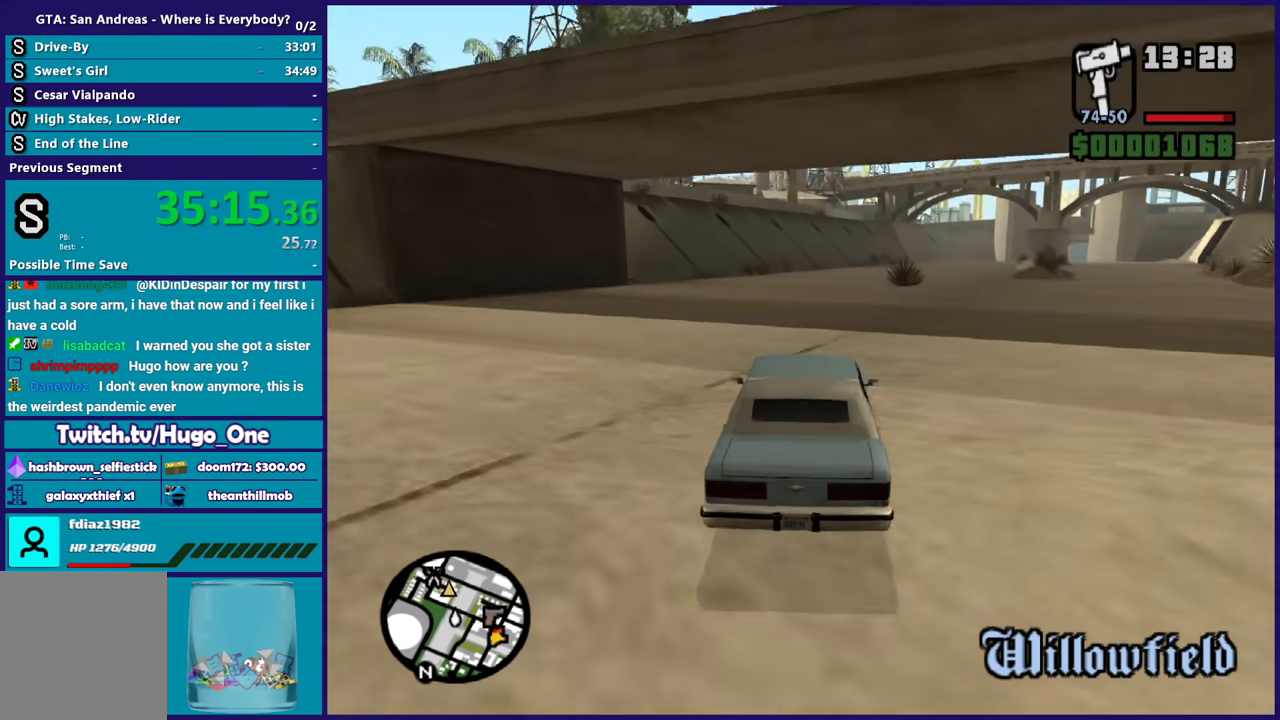
{"buttons": ["R2"], "left_stick": "center", "right_stick": "down-left", "events": [[67, "left_stick", "center"], [334, "right_stick", "down"], [400, "right_stick", "down-left"]]}
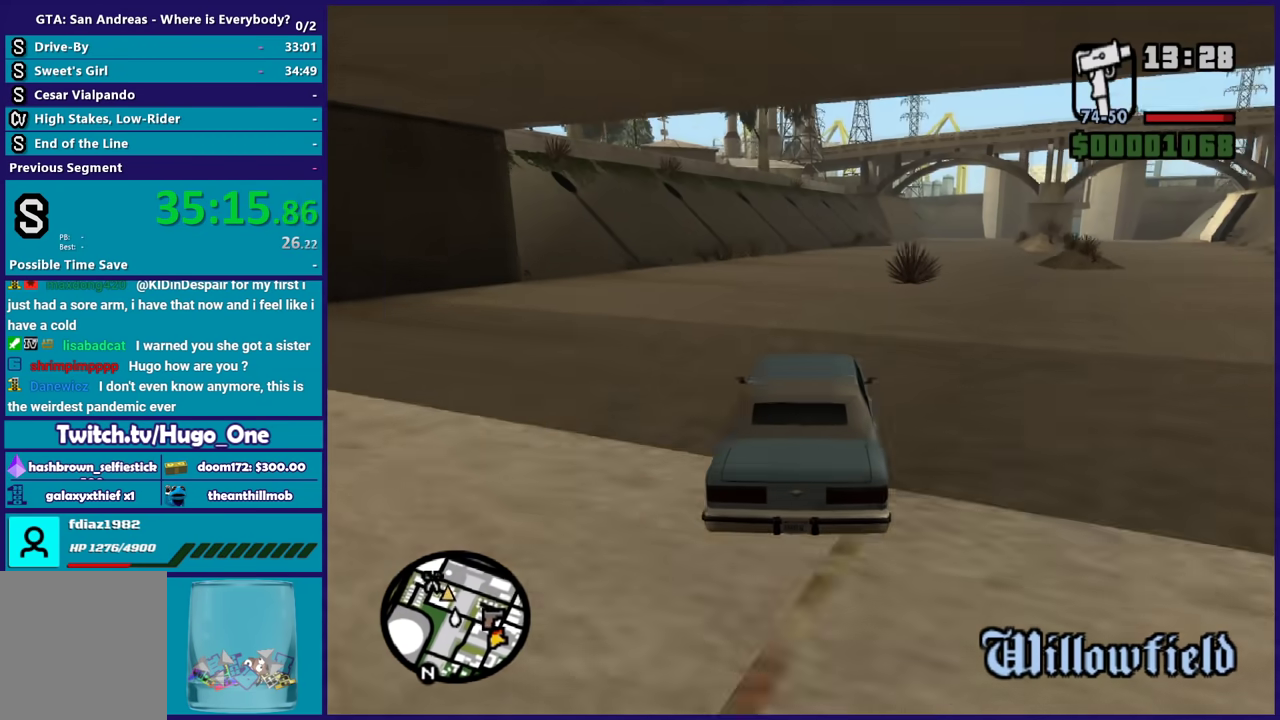
{"buttons": ["R2"], "left_stick": "center", "right_stick": "down-left", "events": [[34, "right_stick", "center"], [100, "right_stick", "up"], [167, "right_stick", "center"], [201, "left_stick", "down-right"], [301, "right_stick", "down-left"], [334, "left_stick", "center"]]}
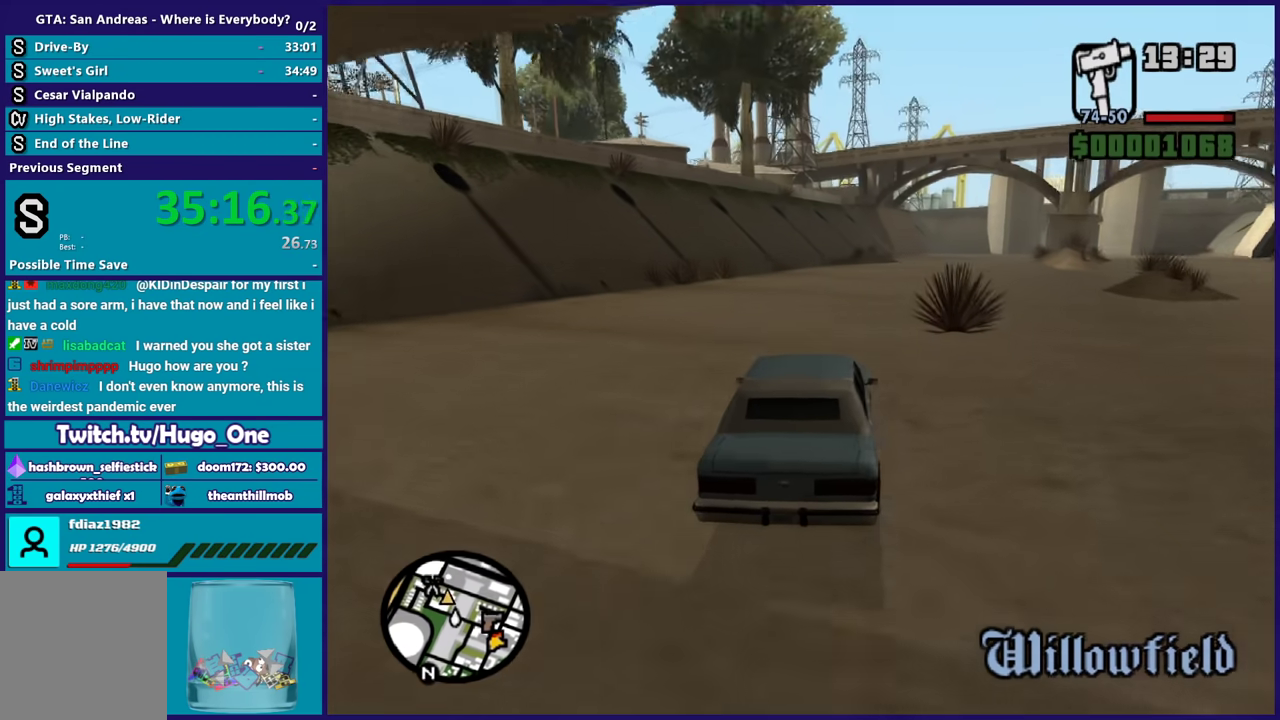
{"buttons": ["R2"], "left_stick": "center", "right_stick": "down-left", "events": [[67, "left_stick", "right"], [200, "left_stick", "center"]]}
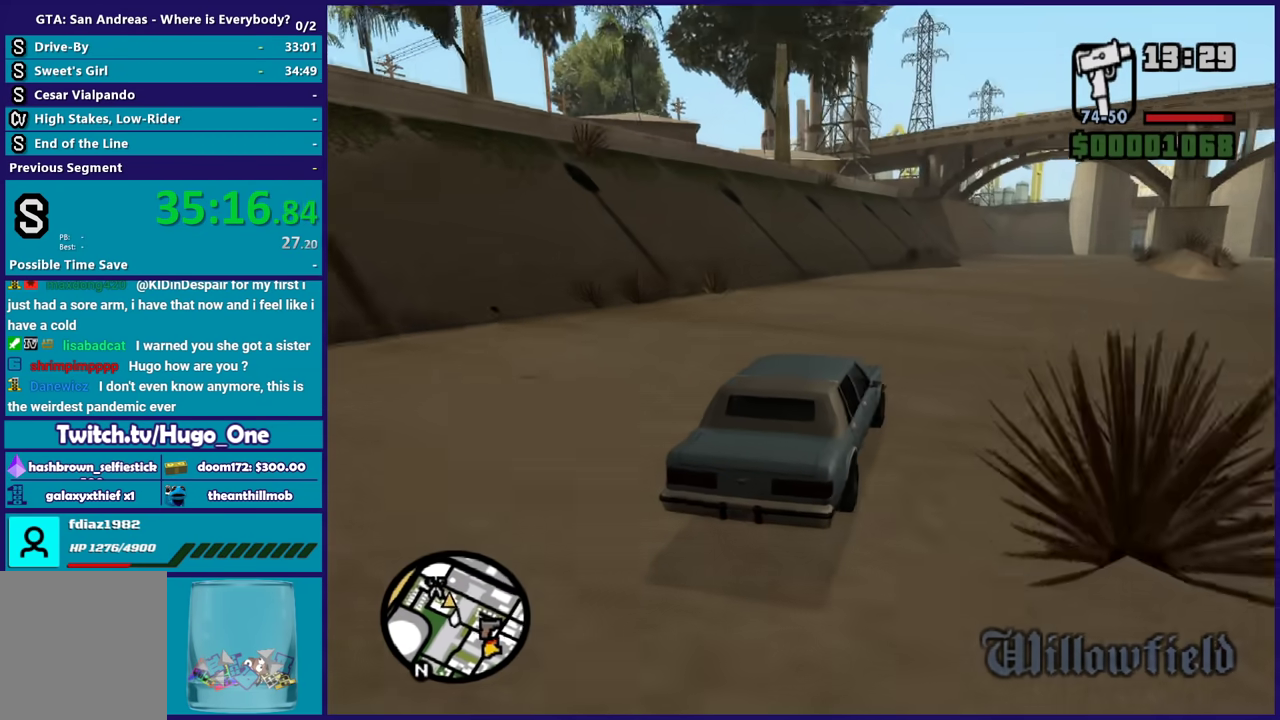
{"buttons": ["L2"], "left_stick": "up-left", "right_stick": "down-left", "events": [[134, "R2", "up"], [434, "left_stick", "left"], [501, "L2", "down"], [501, "left_stick", "up-left"]]}
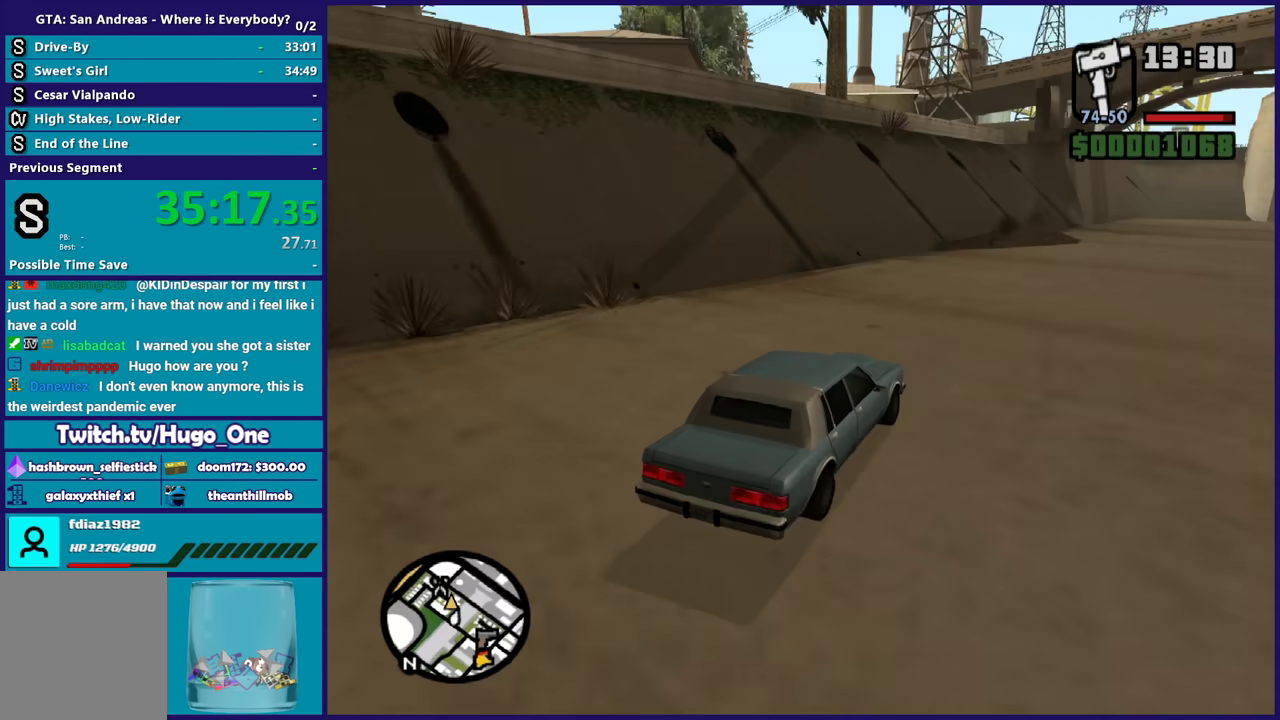
{"buttons": ["L2"], "left_stick": "right", "right_stick": "left", "events": [[167, "left_stick", "center"], [334, "L2", "up"], [400, "L2", "down"], [400, "right_stick", "left"], [434, "left_stick", "right"]]}
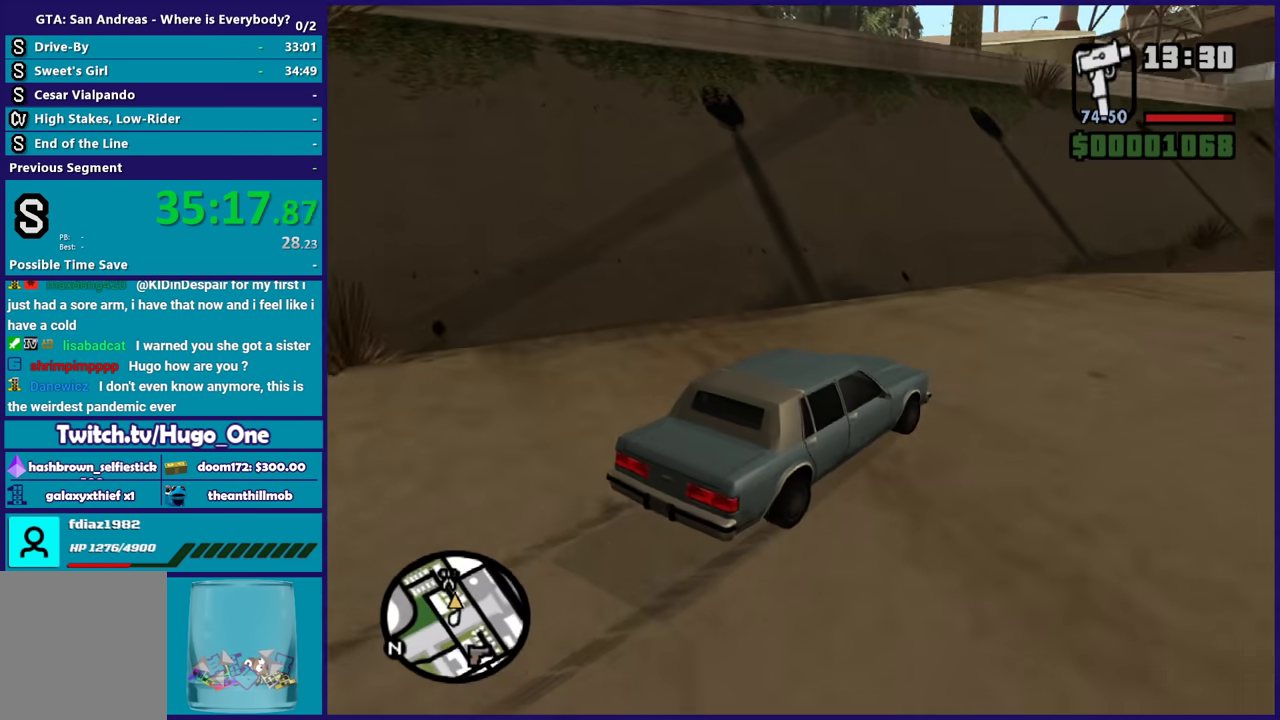
{"buttons": [], "left_stick": "up-left", "right_stick": "down-left", "events": [[67, "L2", "up"], [100, "left_stick", "center"], [468, "left_stick", "up-left"], [468, "right_stick", "down-left"]]}
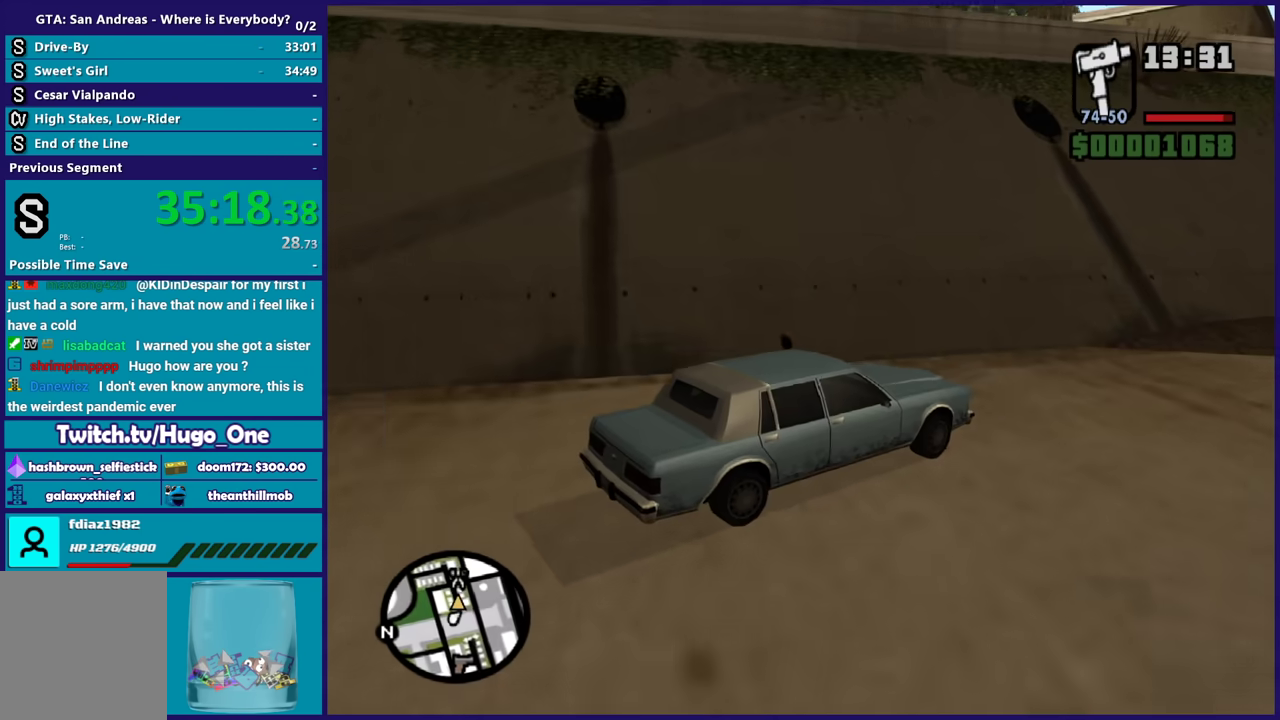
{"buttons": ["L2"], "left_stick": "center", "right_stick": "center", "events": [[100, "L2", "down"], [100, "left_stick", "center"], [200, "left_stick", "up"], [300, "left_stick", "center"], [334, "right_stick", "center"]]}
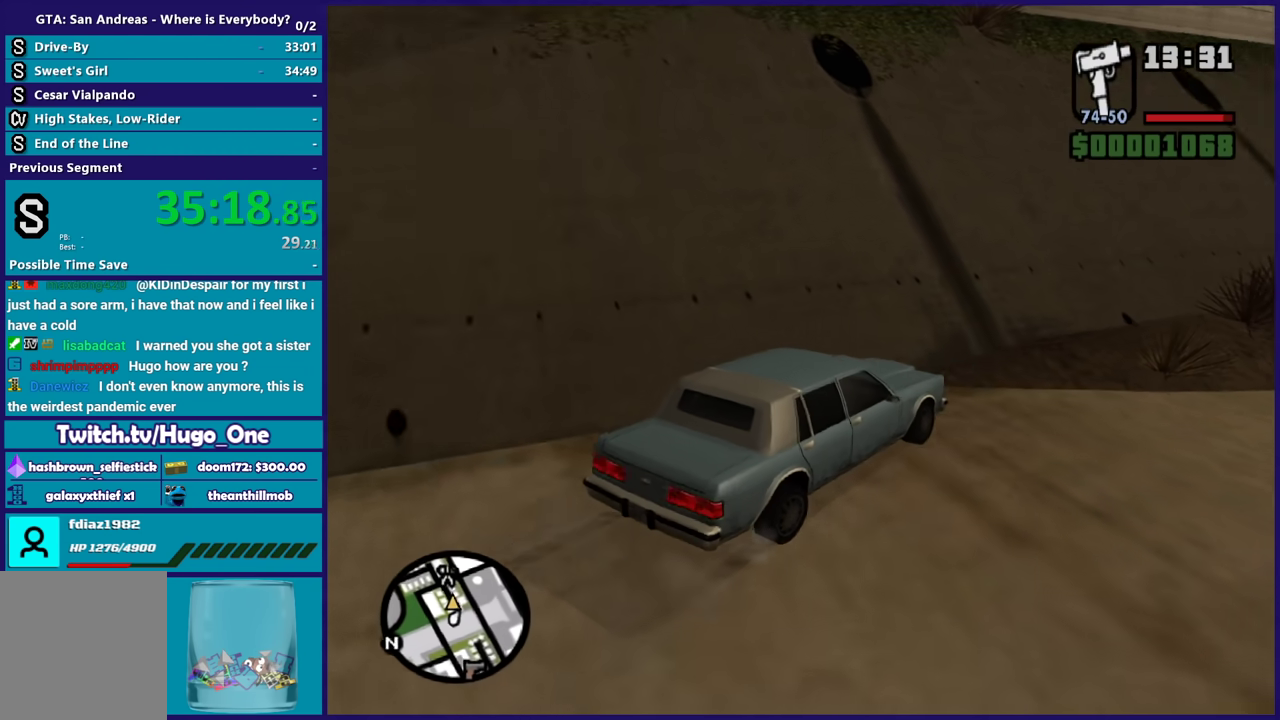
{"buttons": ["Y"], "left_stick": "left", "right_stick": "center", "events": [[34, "Y", "down"], [201, "Y", "up"], [267, "Y", "down"], [334, "left_stick", "left"], [401, "L2", "up"], [401, "Y", "up"], [468, "Y", "down"]]}
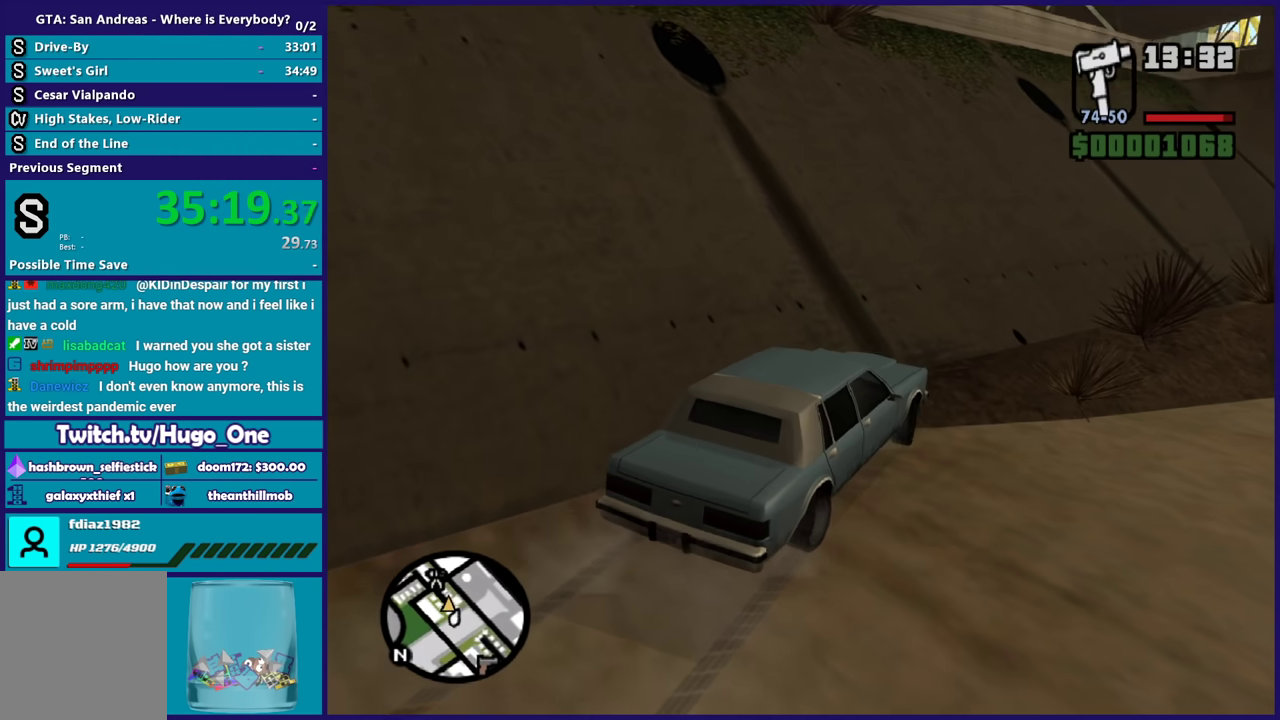
{"buttons": [], "left_stick": "up-left", "right_stick": "center", "events": [[100, "Y", "up"], [100, "left_stick", "up"], [167, "Y", "down"], [167, "left_stick", "up-left"], [267, "Y", "up"], [367, "right_stick", "down-left"], [467, "right_stick", "center"]]}
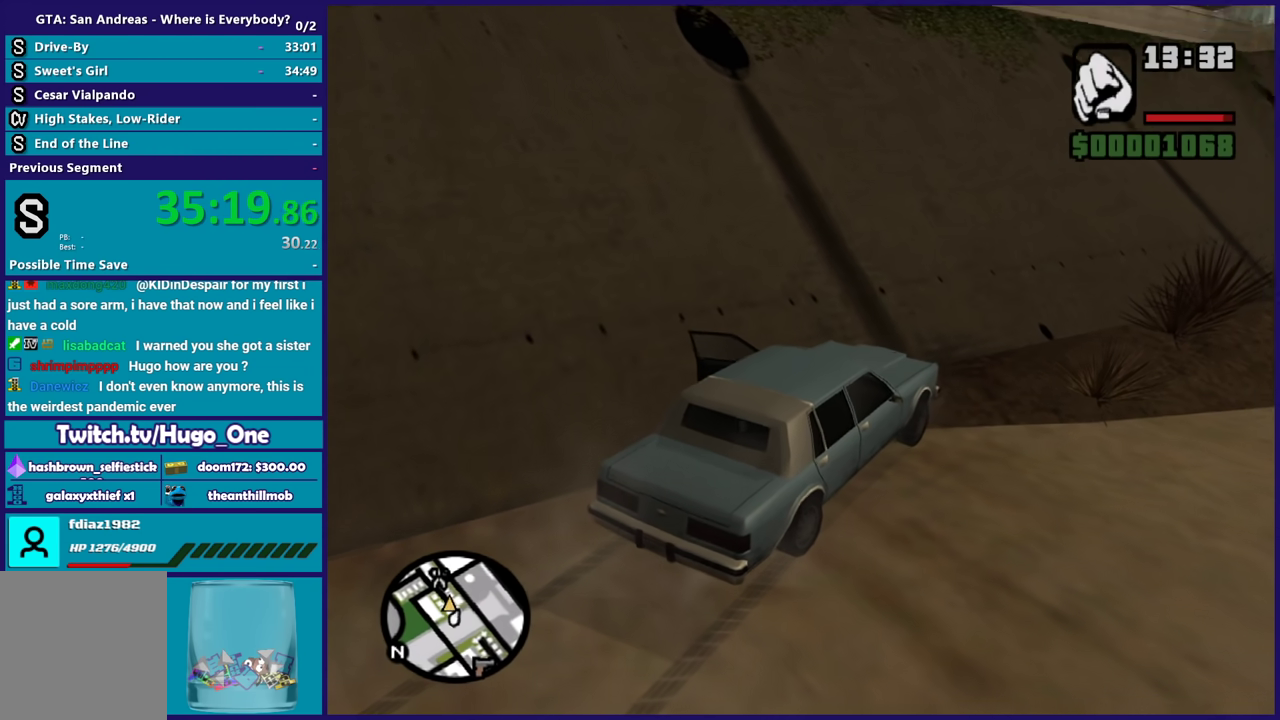
{"buttons": ["A"], "left_stick": "up-left", "right_stick": "center", "events": [[67, "A", "down"], [167, "A", "up"], [234, "A", "down"], [367, "A", "up"], [434, "A", "down"]]}
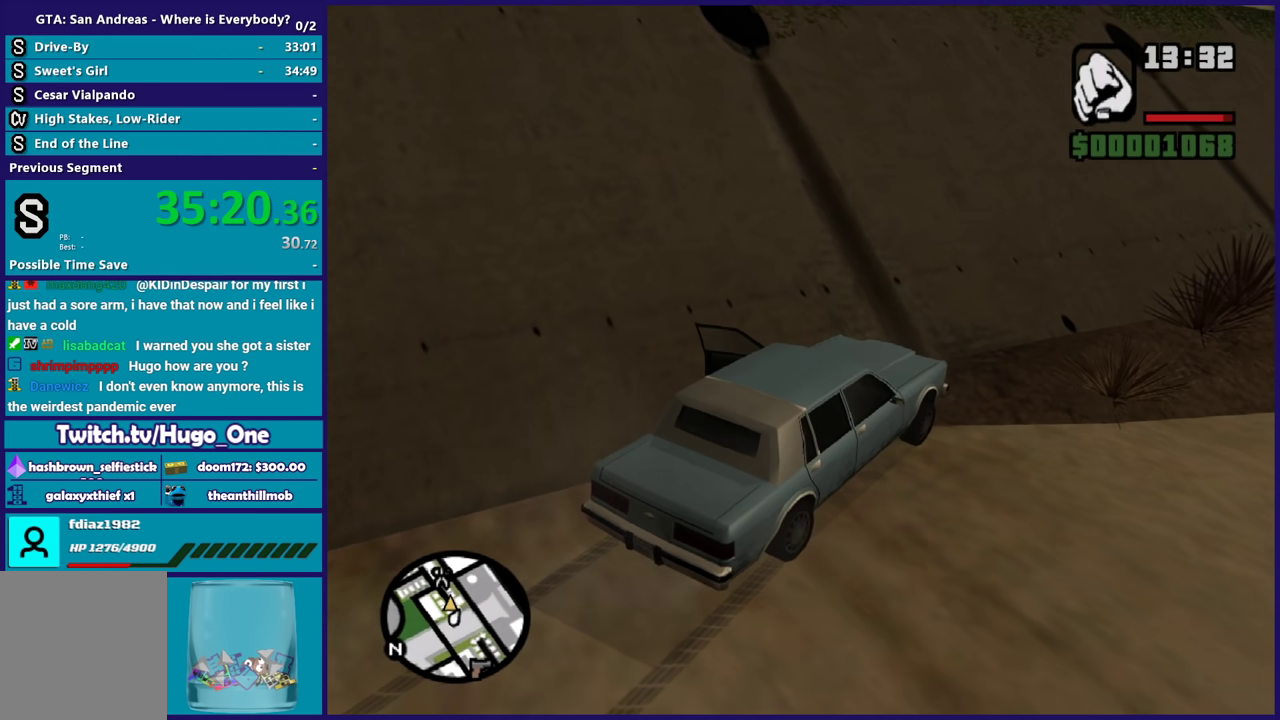
{"buttons": ["A"], "left_stick": "up-left", "right_stick": "center", "events": [[67, "A", "up"], [133, "A", "down"], [233, "A", "up"], [334, "A", "down"], [434, "A", "up"], [500, "A", "down"]]}
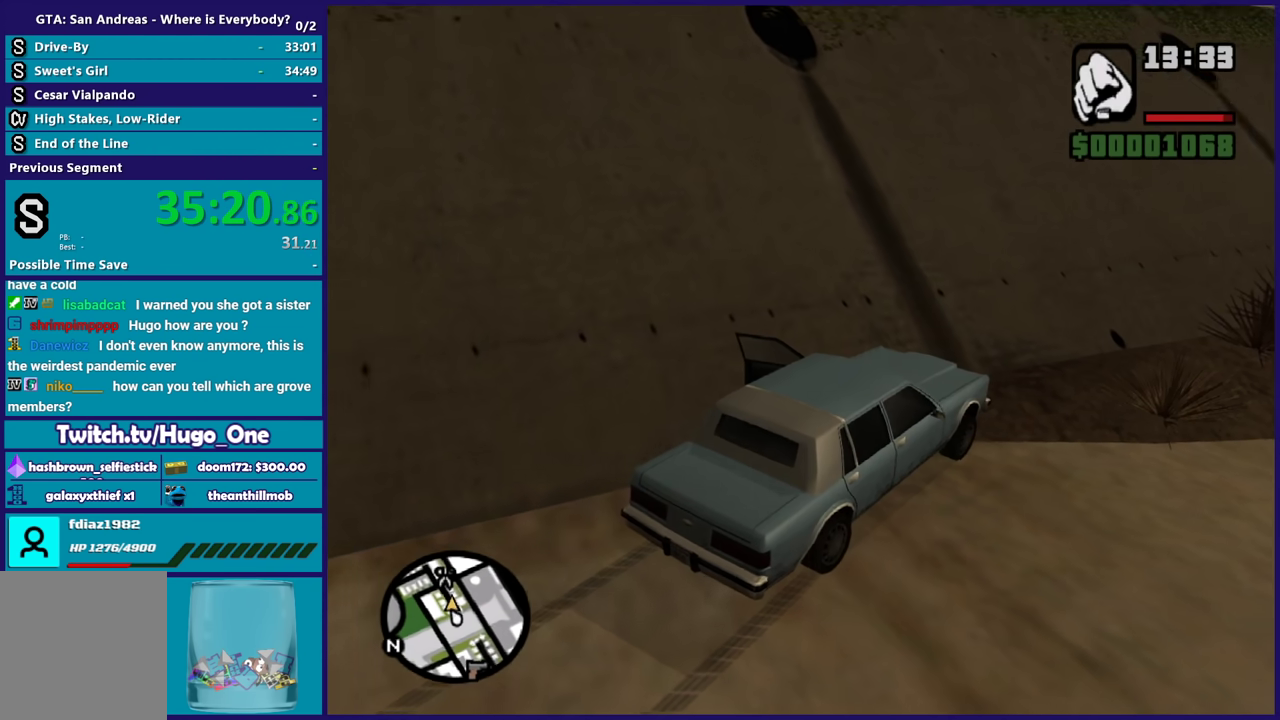
{"buttons": [], "left_stick": "up-left", "right_stick": "center", "events": [[101, "A", "up"], [201, "A", "down"], [334, "A", "up"], [401, "A", "down"], [501, "A", "up"]]}
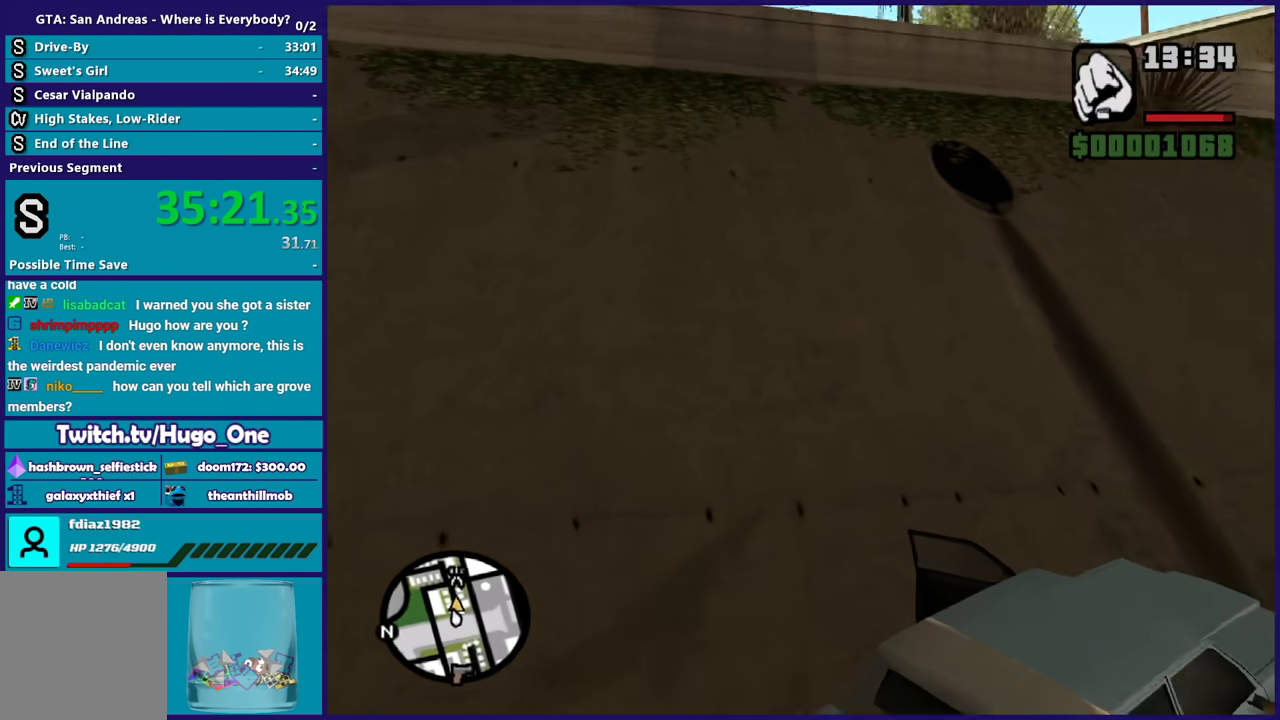
{"buttons": ["A"], "left_stick": "up", "right_stick": "center", "events": [[33, "left_stick", "up"], [100, "A", "down"], [200, "A", "up"], [300, "A", "down"], [400, "A", "up"], [467, "A", "down"]]}
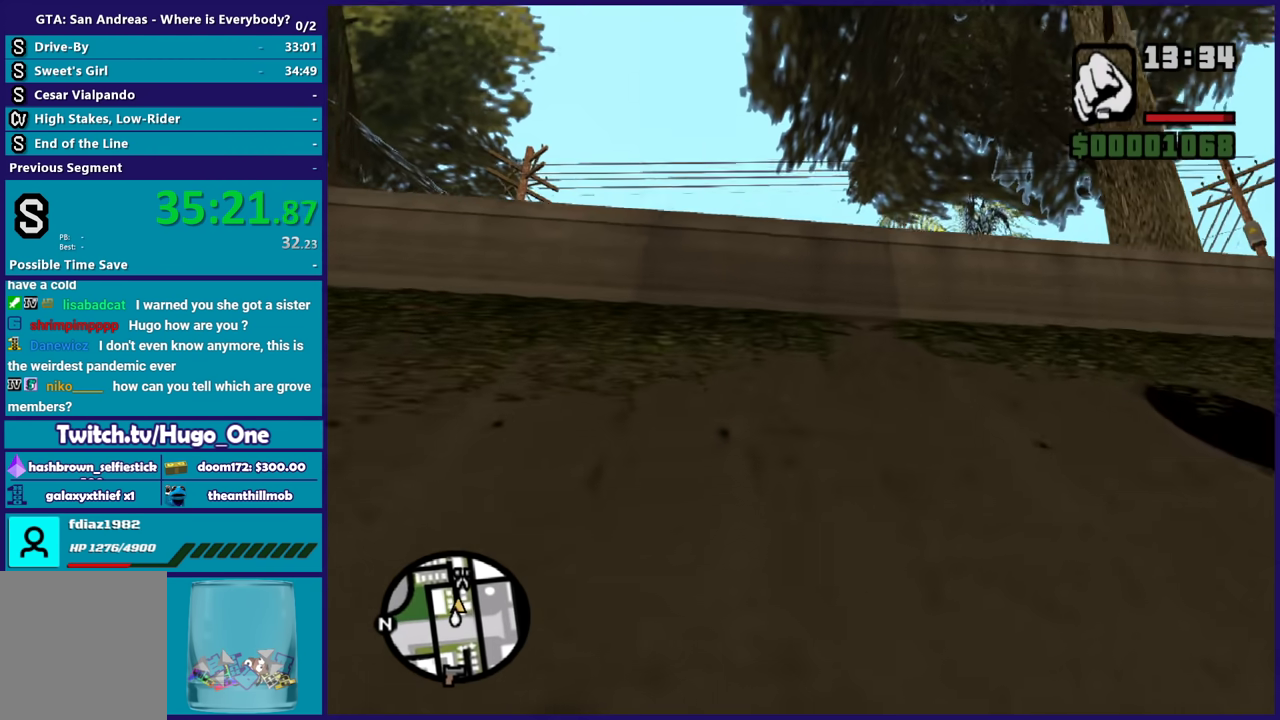
{"buttons": ["X"], "left_stick": "up", "right_stick": "center", "events": [[100, "A", "up"], [167, "A", "down"], [234, "left_stick", "up-left"], [334, "A", "up"], [367, "left_stick", "up"], [434, "X", "down"]]}
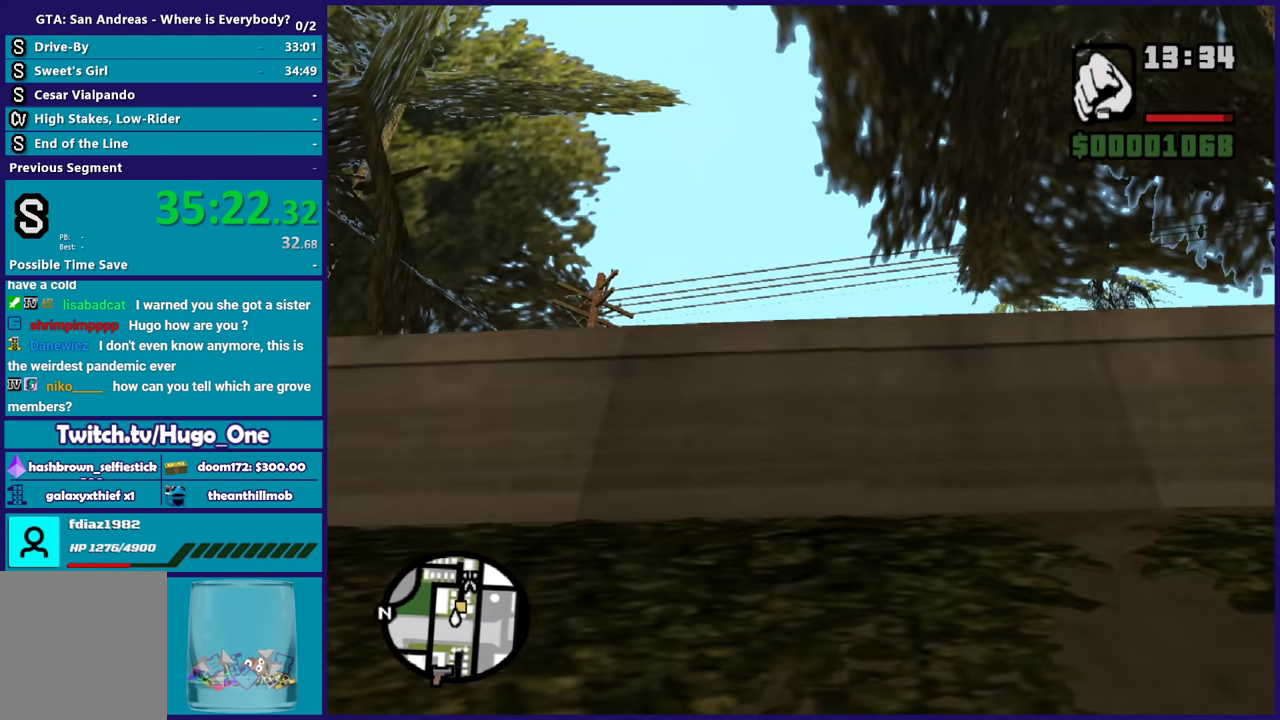
{"buttons": [], "left_stick": "up", "right_stick": "center", "events": [[67, "X", "up"], [133, "X", "down"], [233, "X", "up"], [300, "X", "down"], [400, "X", "up"]]}
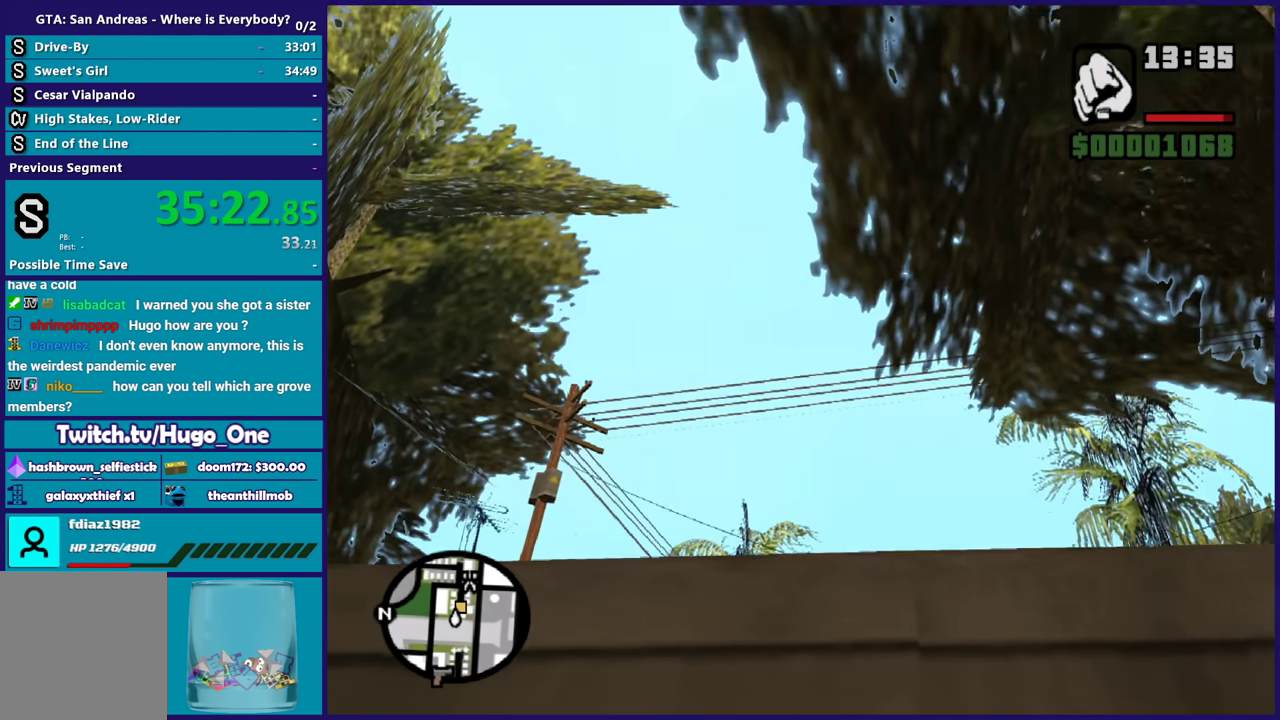
{"buttons": [], "left_stick": "up", "right_stick": "center", "events": [[34, "right_stick", "down"], [301, "L1", "down"], [367, "right_stick", "center"], [434, "L1", "up"]]}
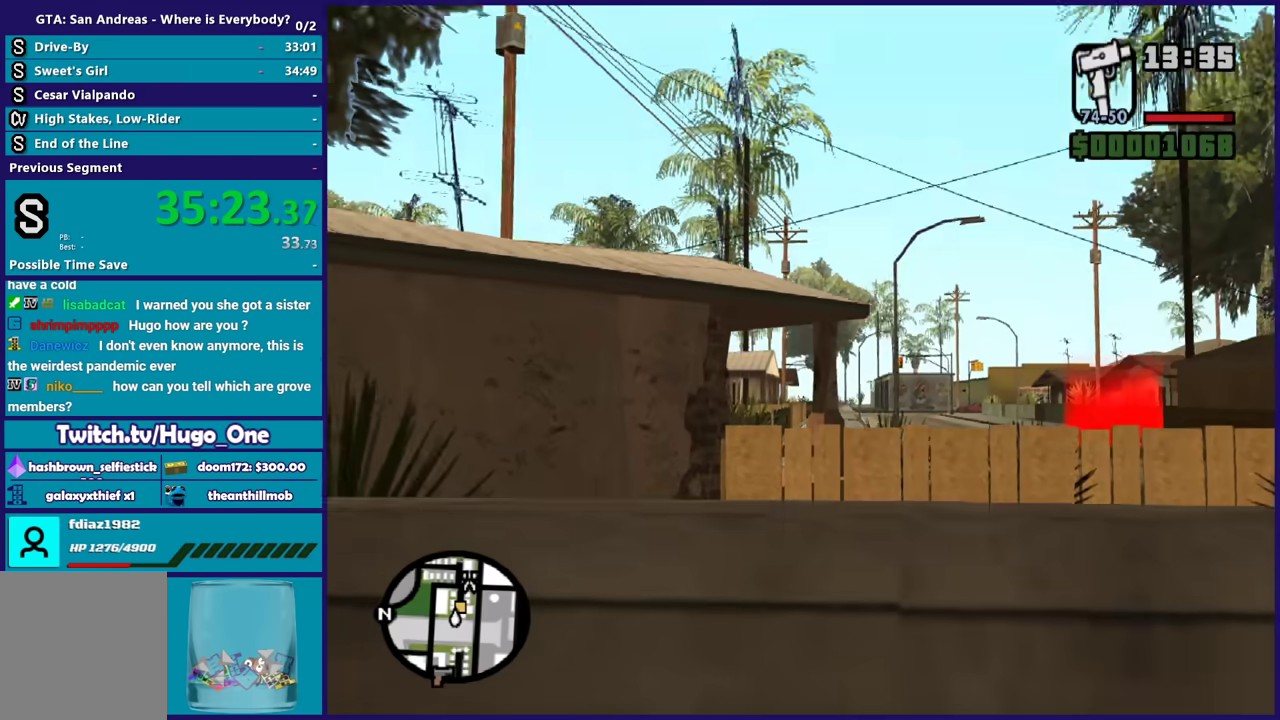
{"buttons": [], "left_stick": "up", "right_stick": "down-right", "events": [[233, "L1", "down"], [334, "right_stick", "down-right"], [367, "L1", "up"]]}
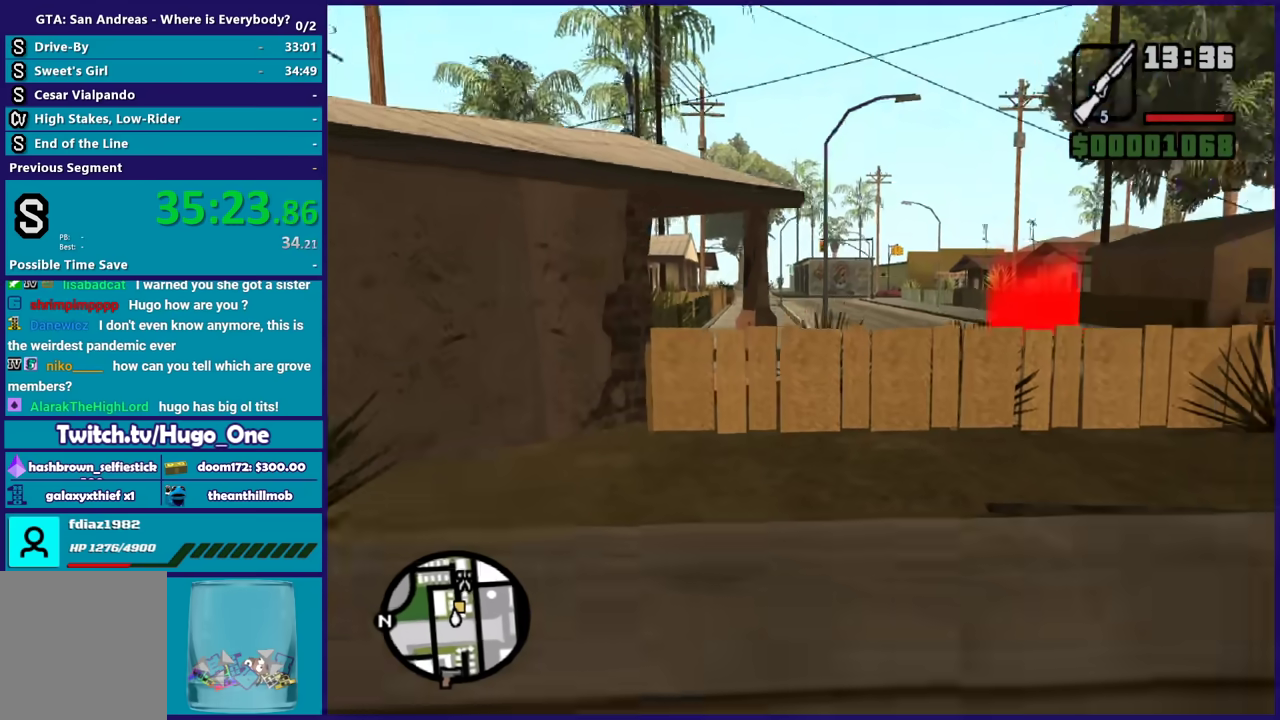
{"buttons": [], "left_stick": "up", "right_stick": "center", "events": [[100, "right_stick", "center"], [201, "L1", "down"], [334, "L1", "up"]]}
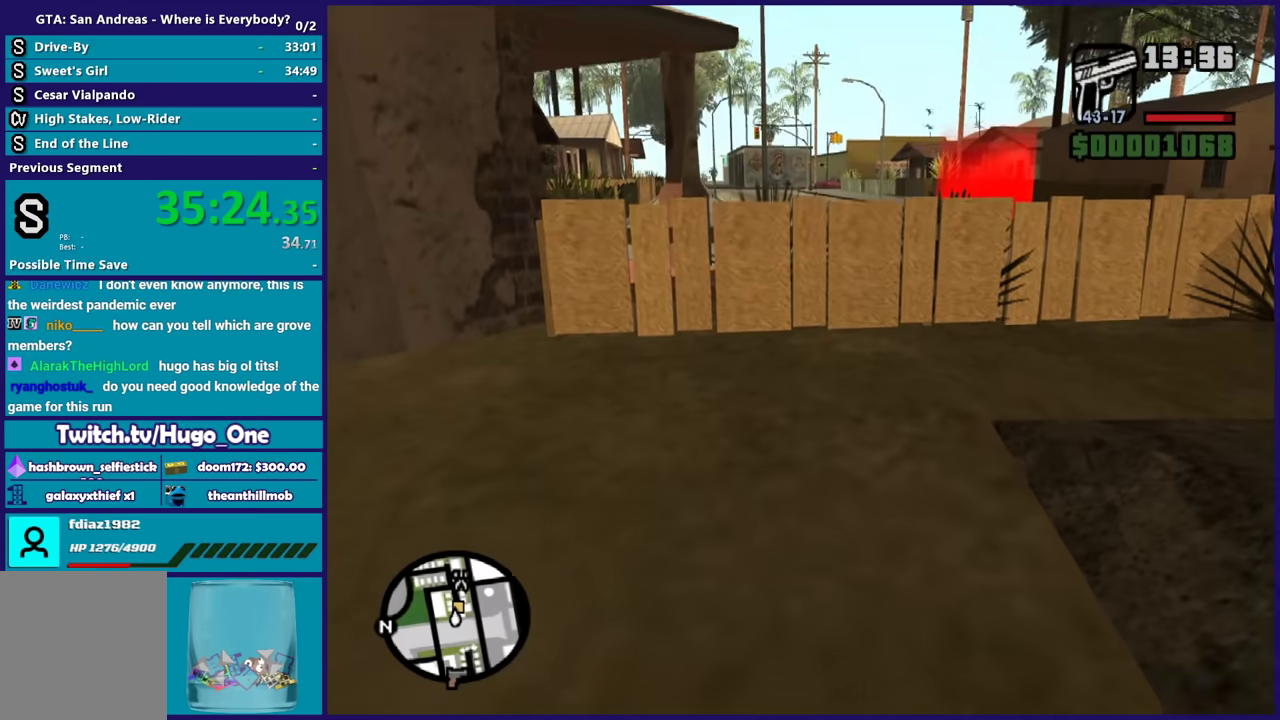
{"buttons": ["R2"], "left_stick": "up", "right_stick": "center", "events": [[300, "right_stick", "down"], [434, "R2", "down"], [434, "right_stick", "center"]]}
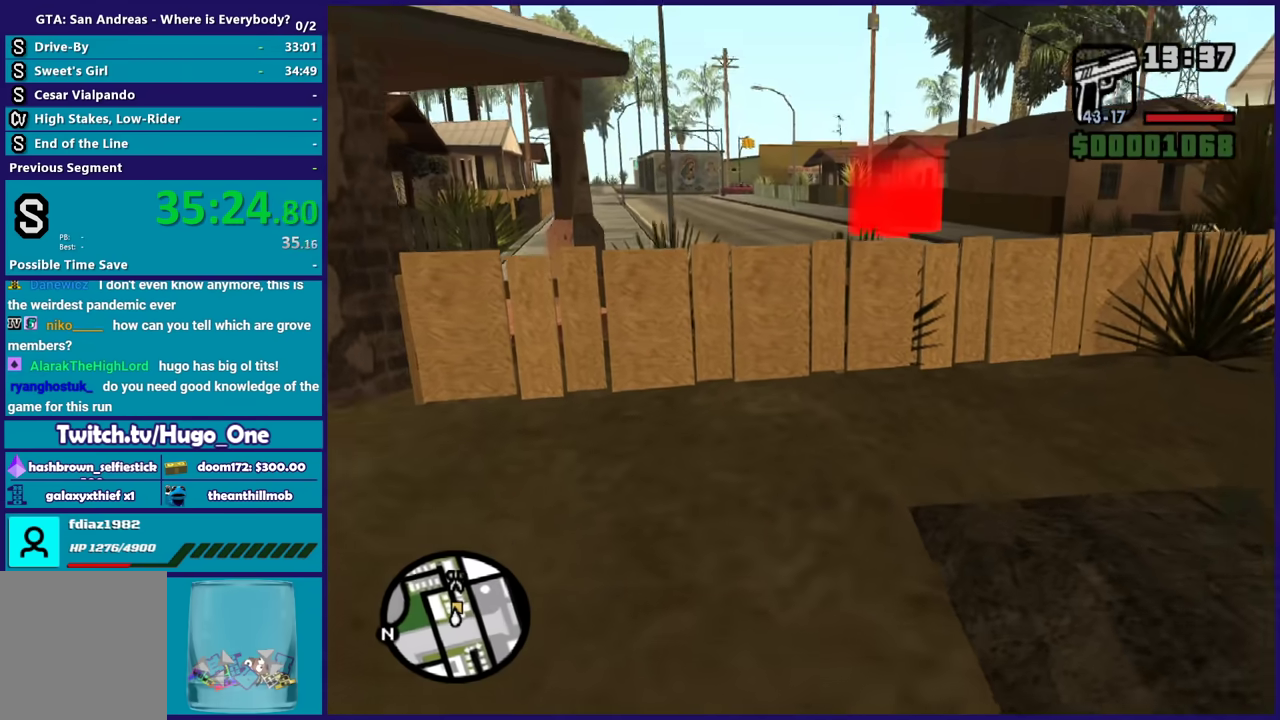
{"buttons": [], "left_stick": "up", "right_stick": "center", "events": [[367, "R2", "up"]]}